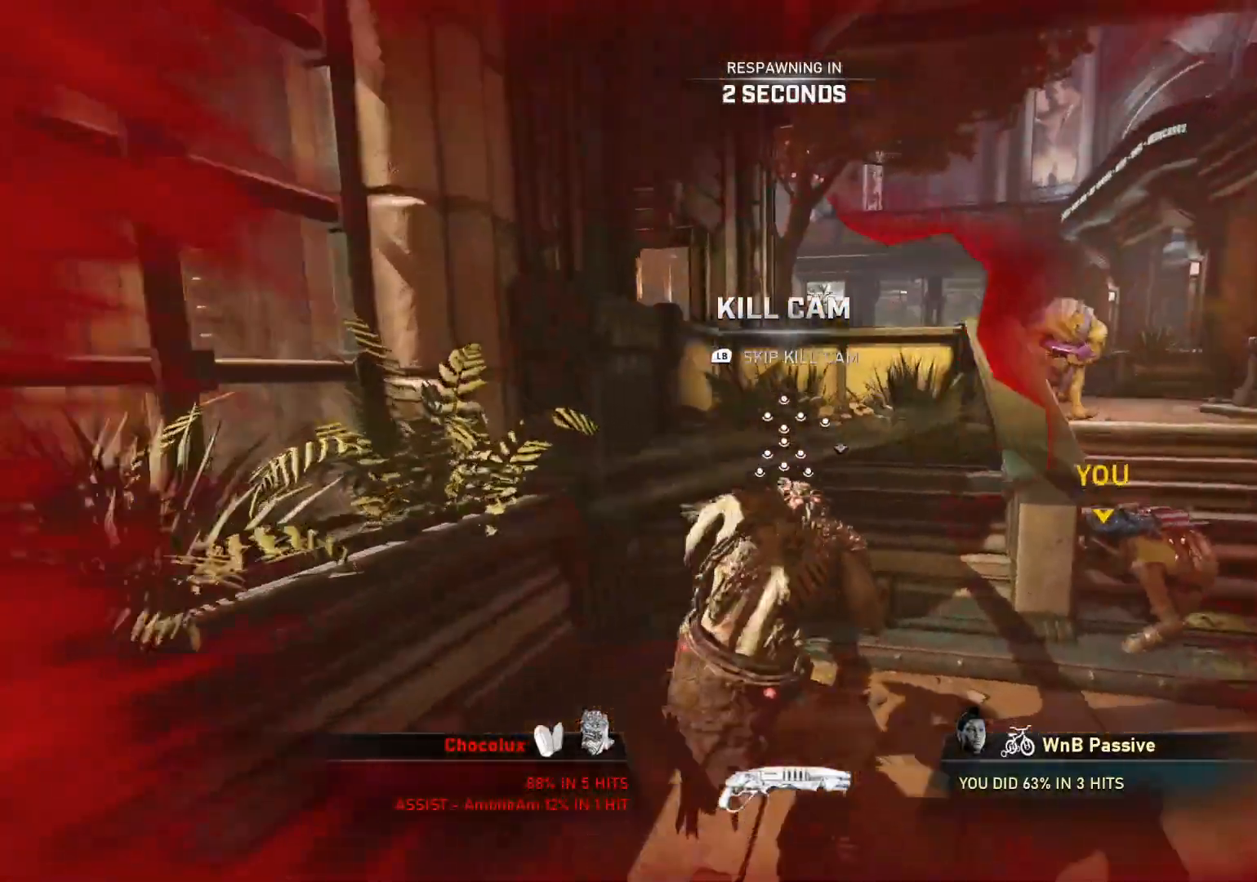
Gameplay with a controller (Xbox layout); each line is a JSON object with the inputs held at the frame after it. "events" lists button and stick changes between this image and that frame as [ms after this image, input, new state], when the widget could be followed in between. Not read: L1.
{"buttons": [], "left_stick": "up", "right_stick": "center", "events": [[367, "left_stick", "up"]]}
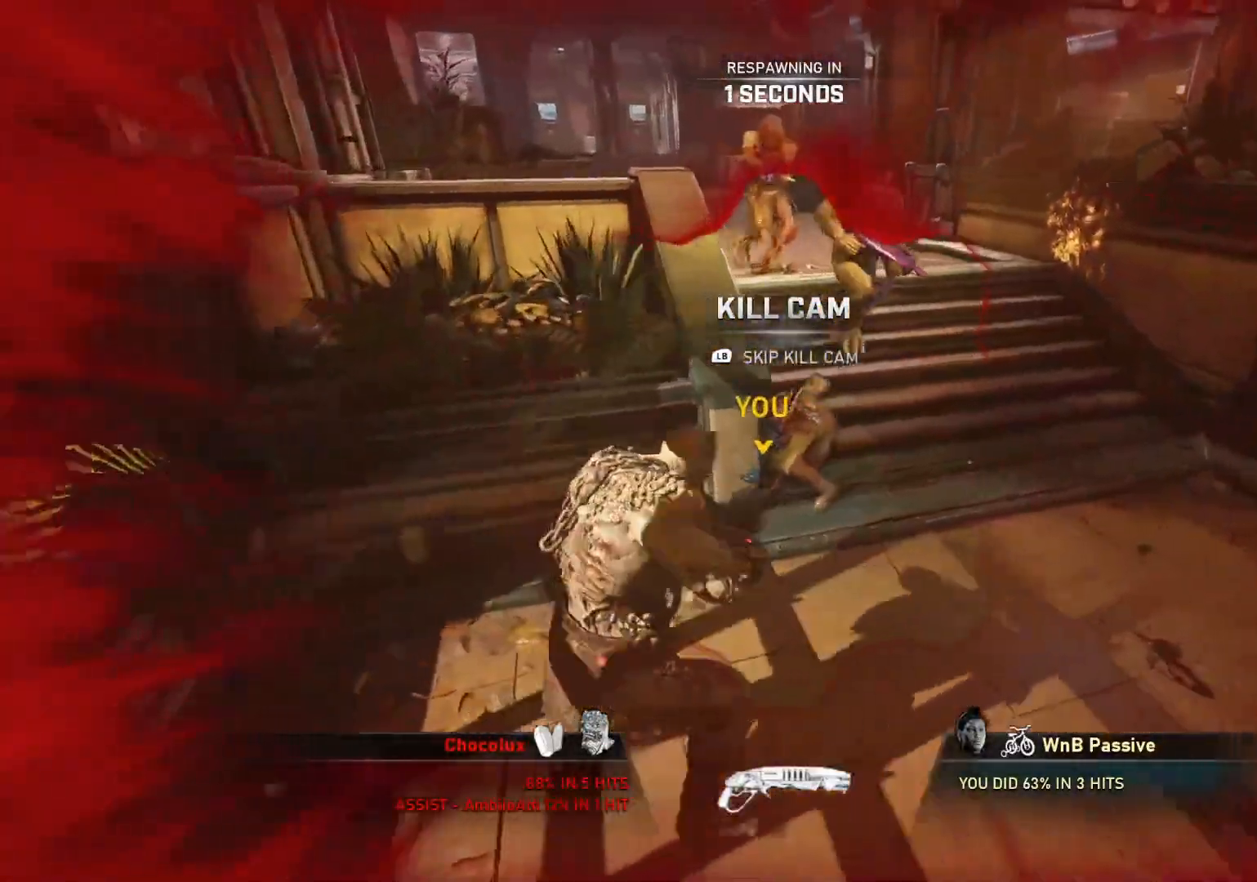
{"buttons": [], "left_stick": "up", "right_stick": "center", "events": []}
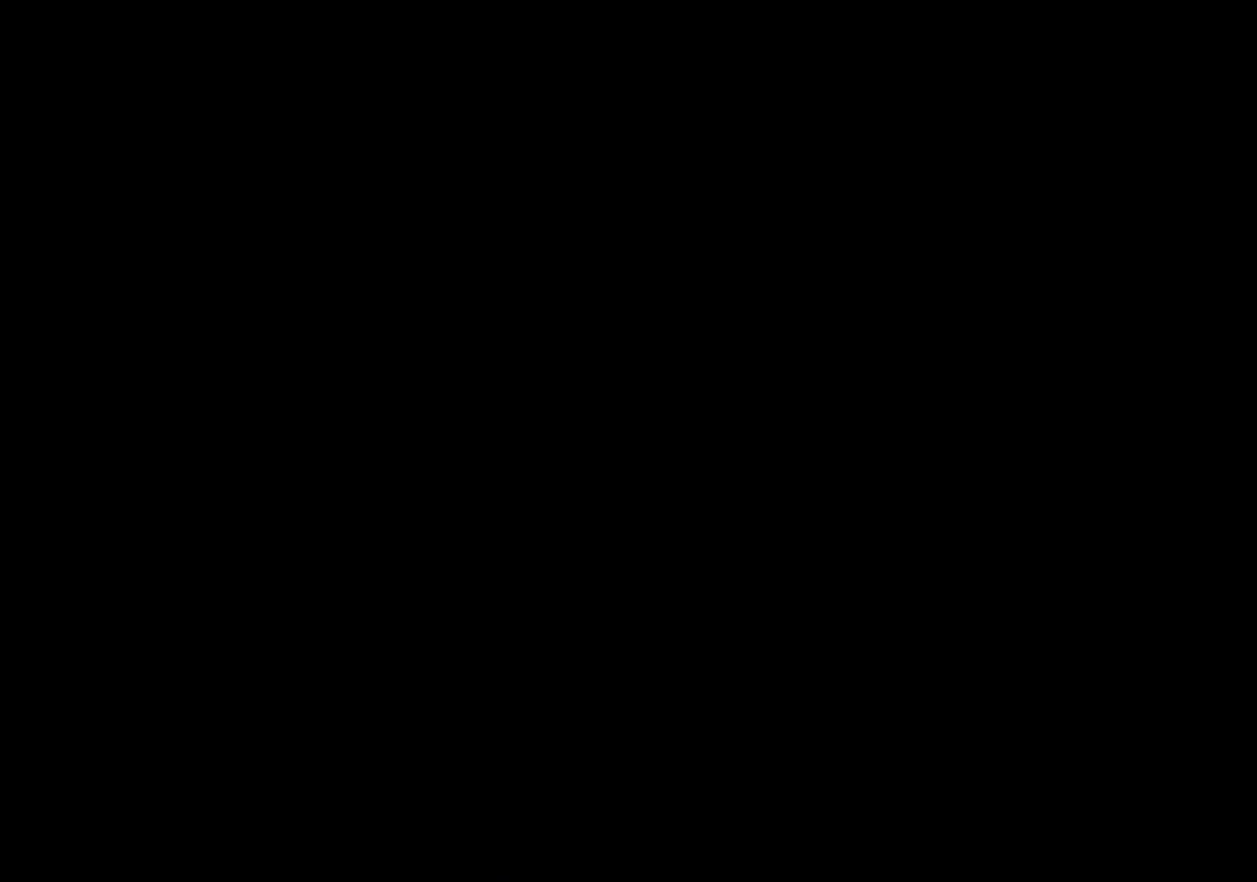
{"buttons": [], "left_stick": "up", "right_stick": "center", "events": []}
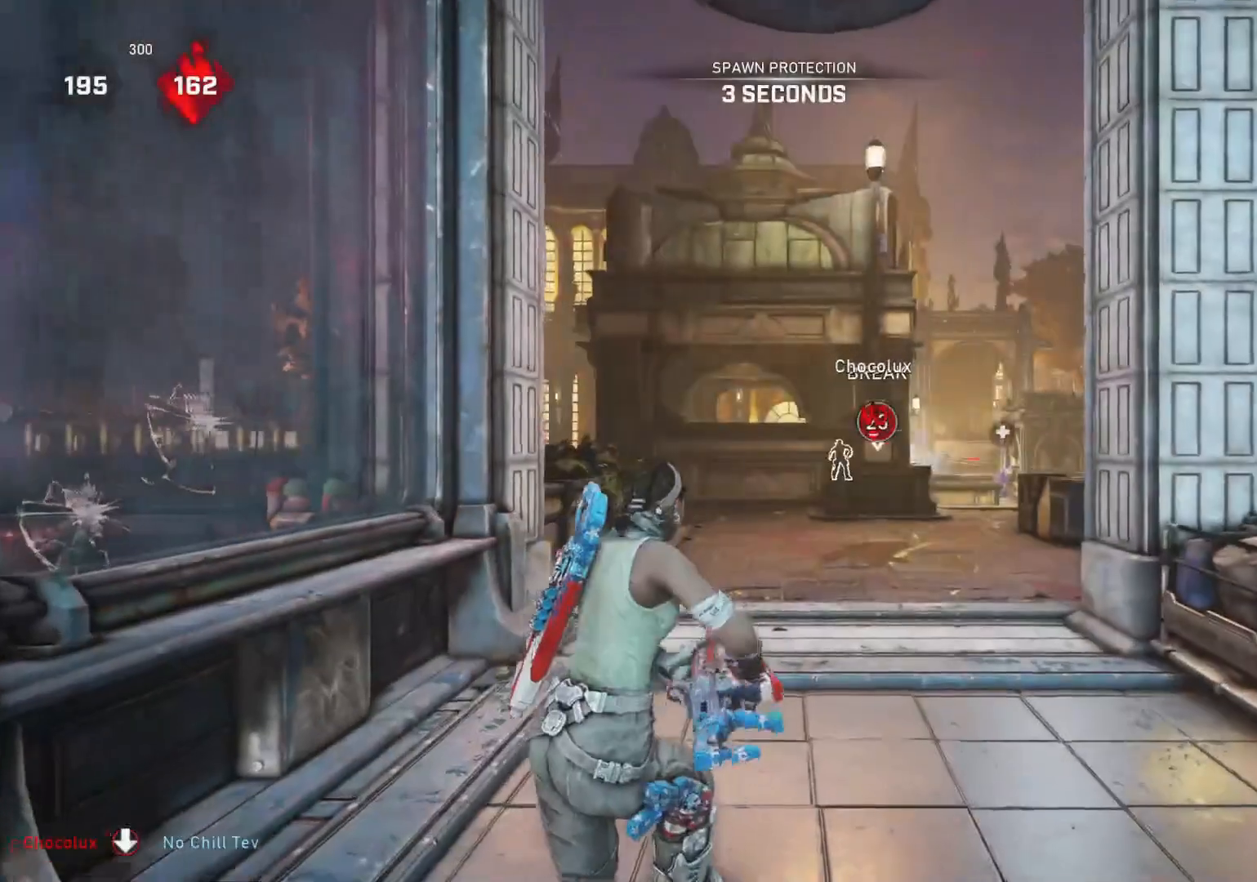
{"buttons": ["A"], "left_stick": "up", "right_stick": "center", "events": [[167, "A", "down"]]}
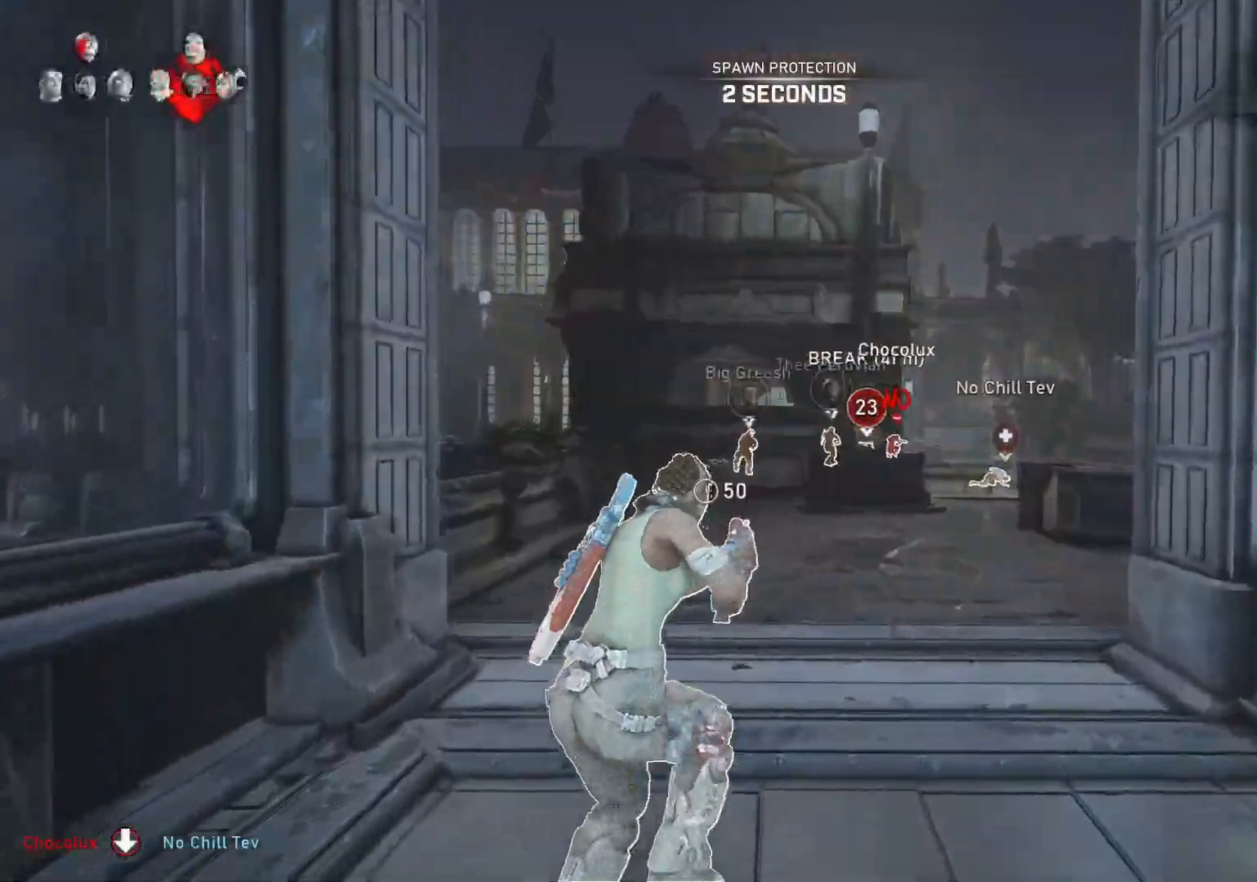
{"buttons": ["A"], "left_stick": "right", "right_stick": "center", "events": [[67, "left_stick", "up-right"], [300, "left_stick", "center"], [400, "left_stick", "right"]]}
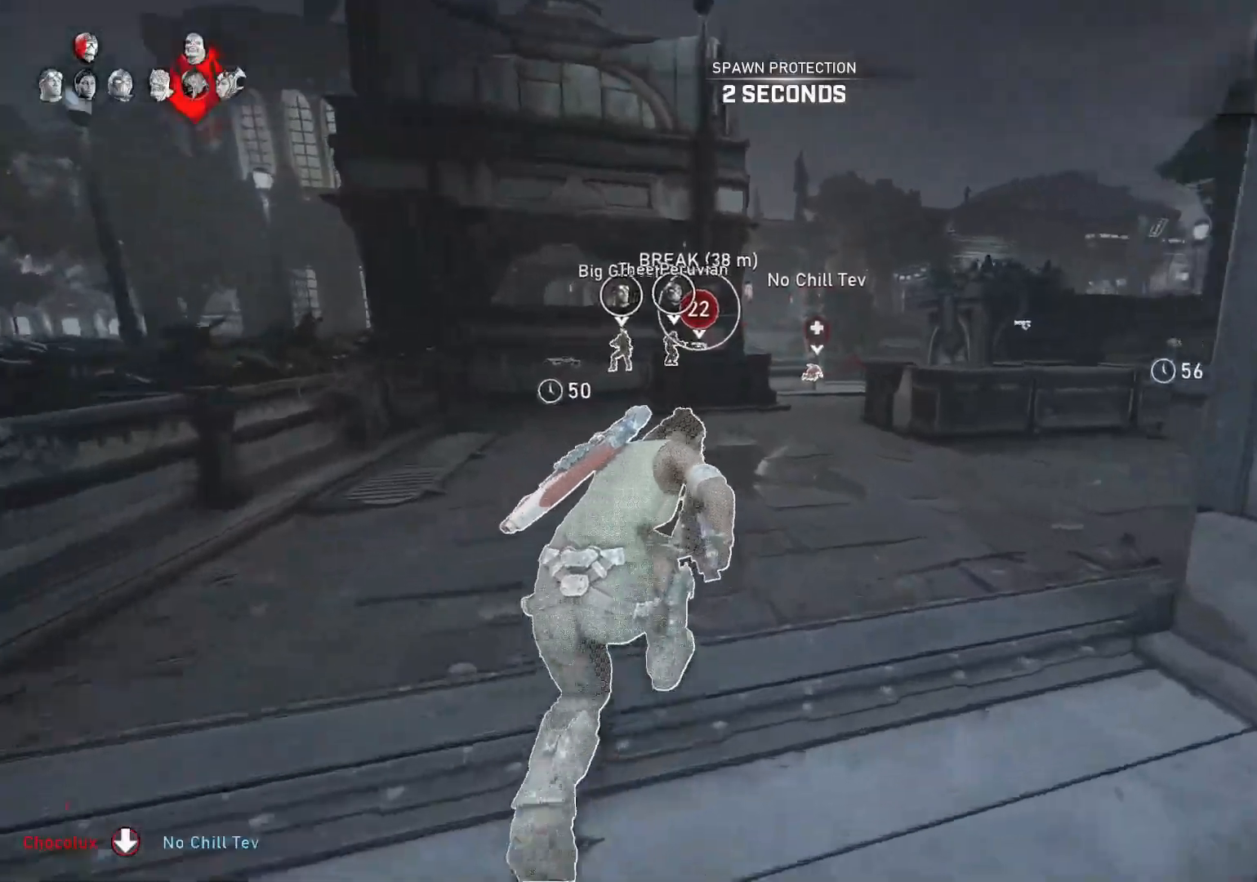
{"buttons": [], "left_stick": "center", "right_stick": "center", "events": [[33, "left_stick", "center"], [283, "A", "up"]]}
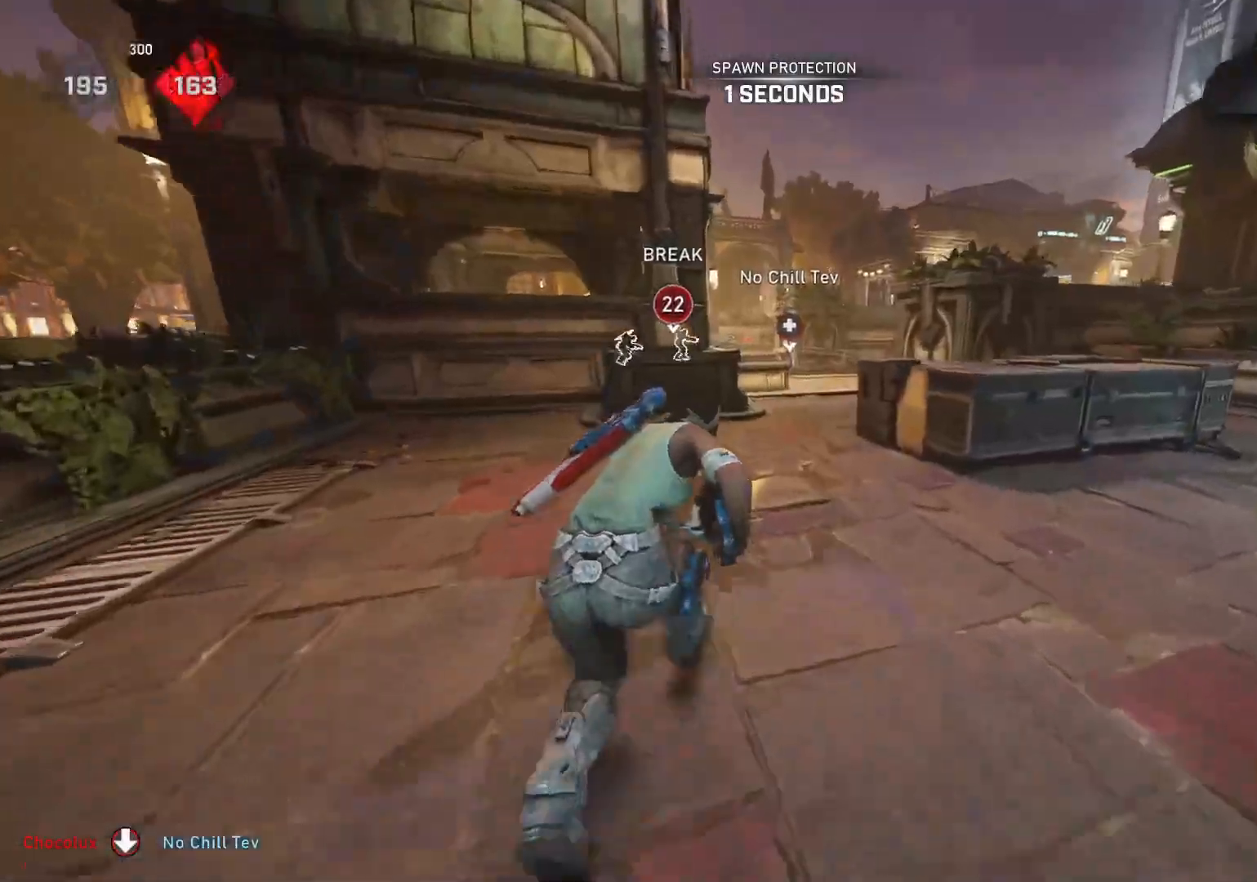
{"buttons": [], "left_stick": "up", "right_stick": "center", "events": [[67, "left_stick", "up-left"], [83, "A", "down"], [217, "A", "up"], [250, "left_stick", "up"]]}
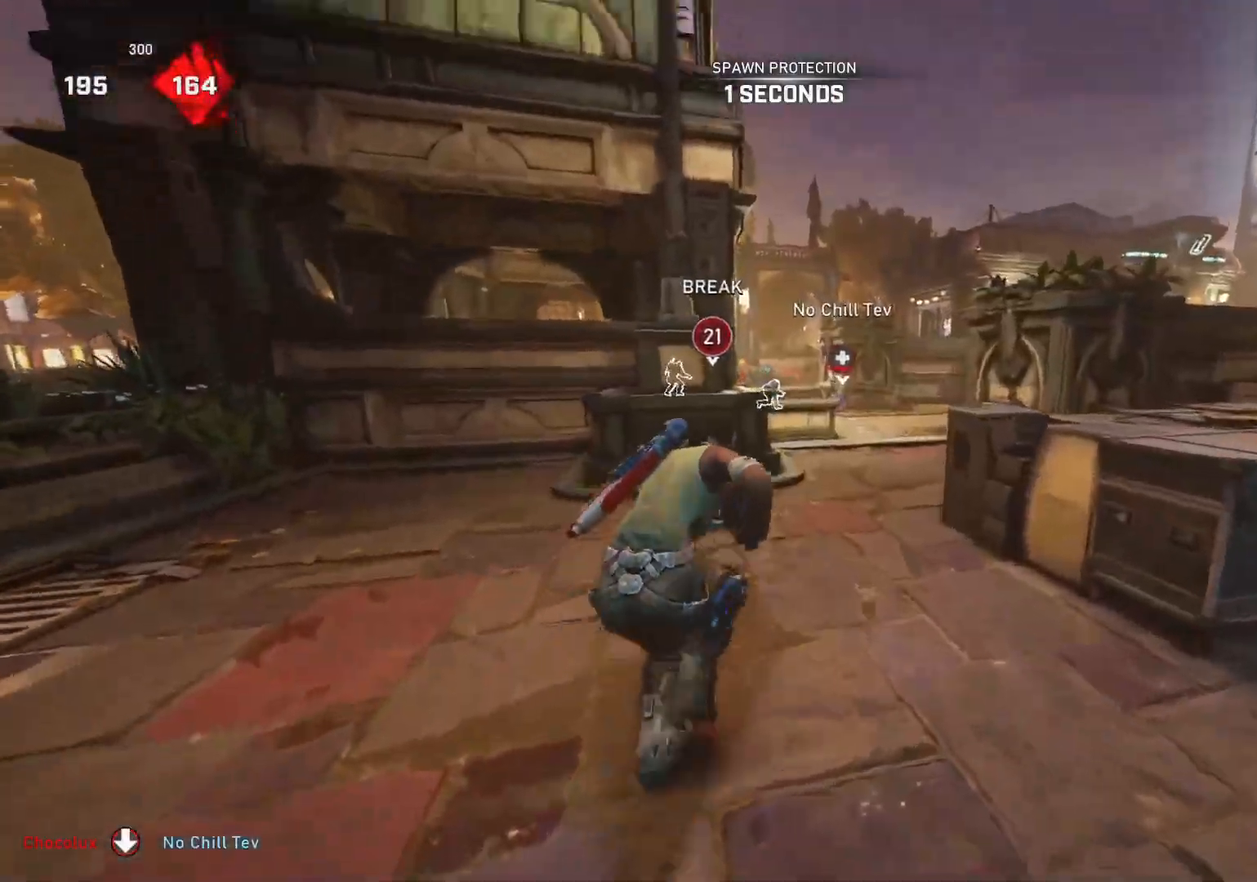
{"buttons": [], "left_stick": "up", "right_stick": "center", "events": []}
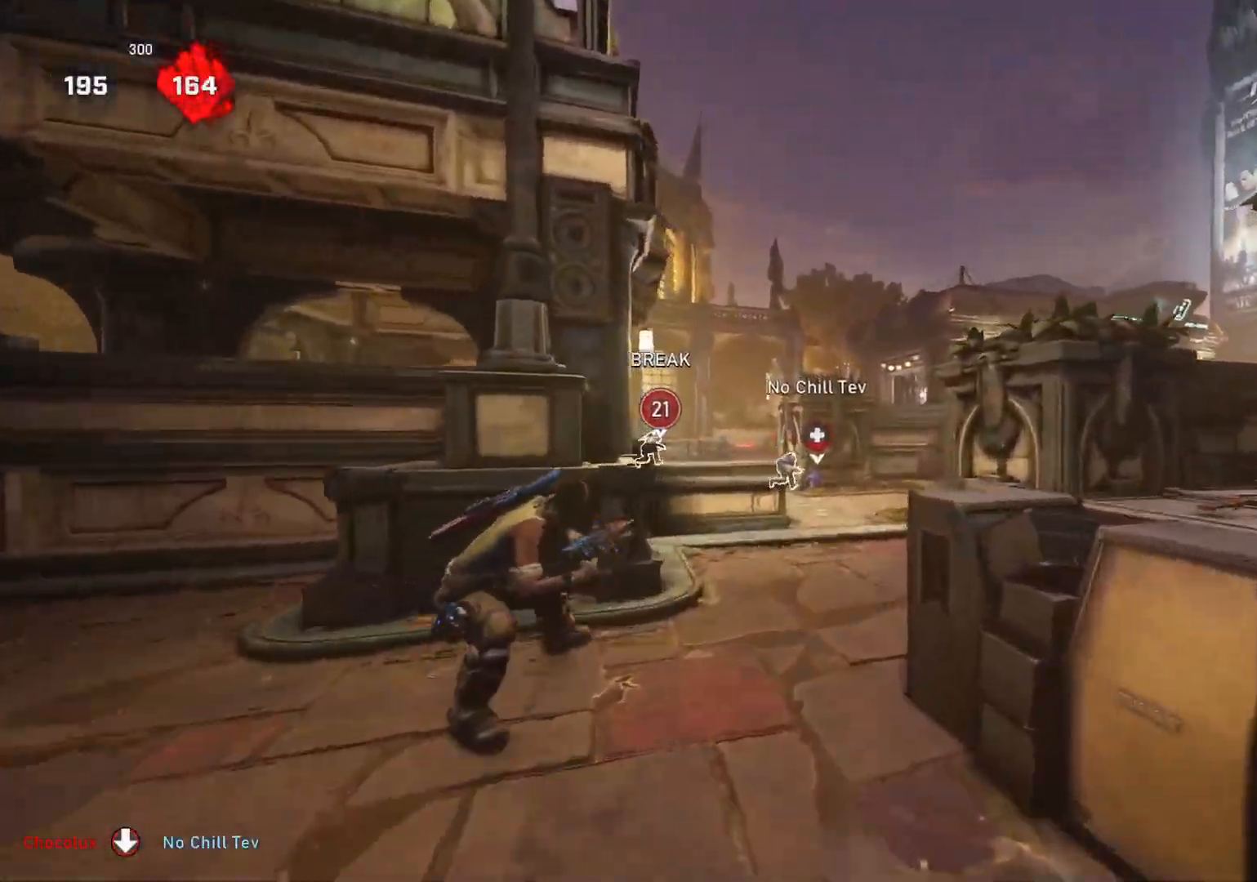
{"buttons": ["L2", "R2", "L3"], "left_stick": "up", "right_stick": "down-left", "events": [[183, "L2", "down"], [183, "R2", "down"], [233, "L3", "down"], [250, "right_stick", "down-left"], [333, "L3", "up"], [350, "right_stick", "up-left"], [383, "L3", "down"], [433, "right_stick", "down-left"], [450, "L3", "up"], [500, "L3", "down"]]}
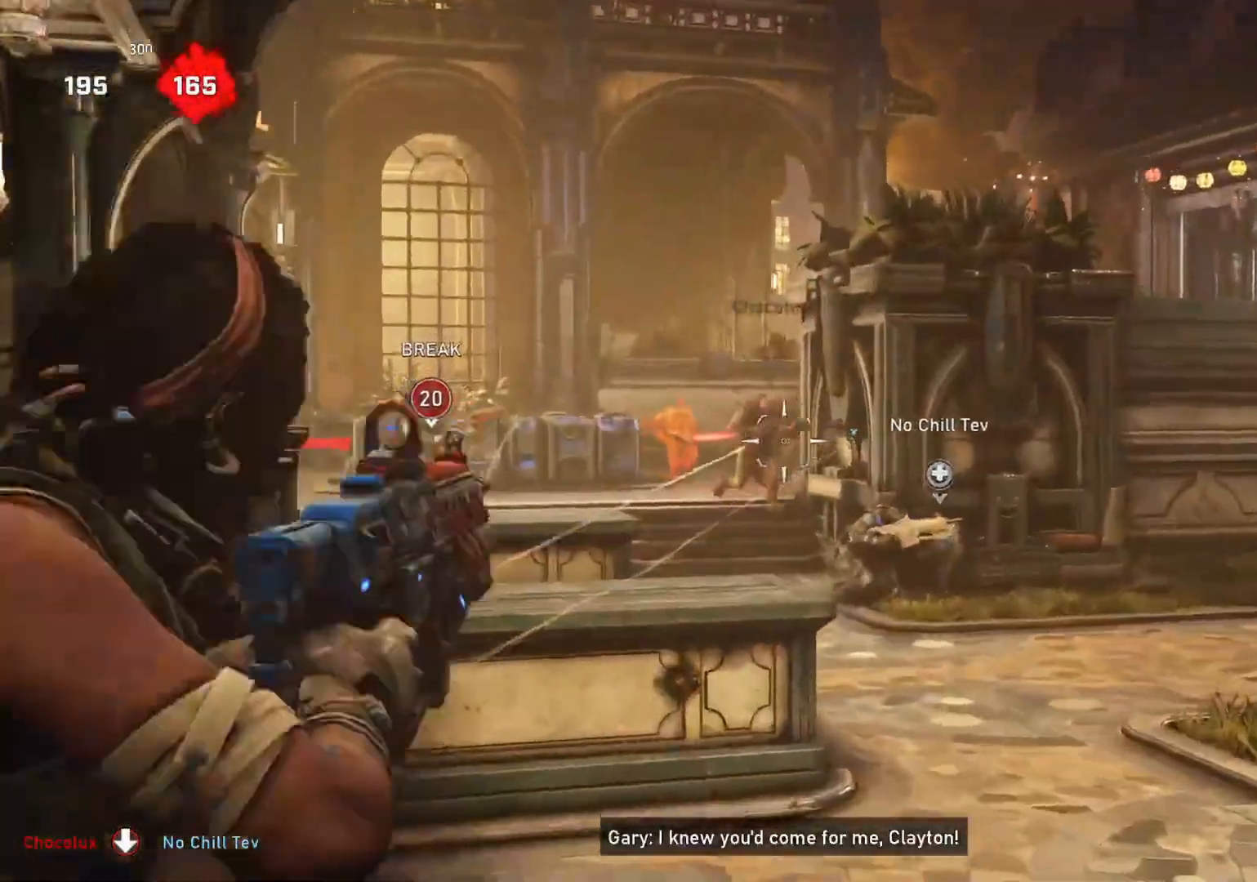
{"buttons": ["L2", "R2", "L3"], "left_stick": "up", "right_stick": "down", "events": [[50, "right_stick", "center"], [83, "L3", "up"], [133, "L3", "down"], [183, "right_stick", "down"], [200, "L3", "up"], [250, "L3", "down"], [333, "L3", "up"], [367, "right_stick", "center"], [383, "L3", "down"], [467, "right_stick", "down"]]}
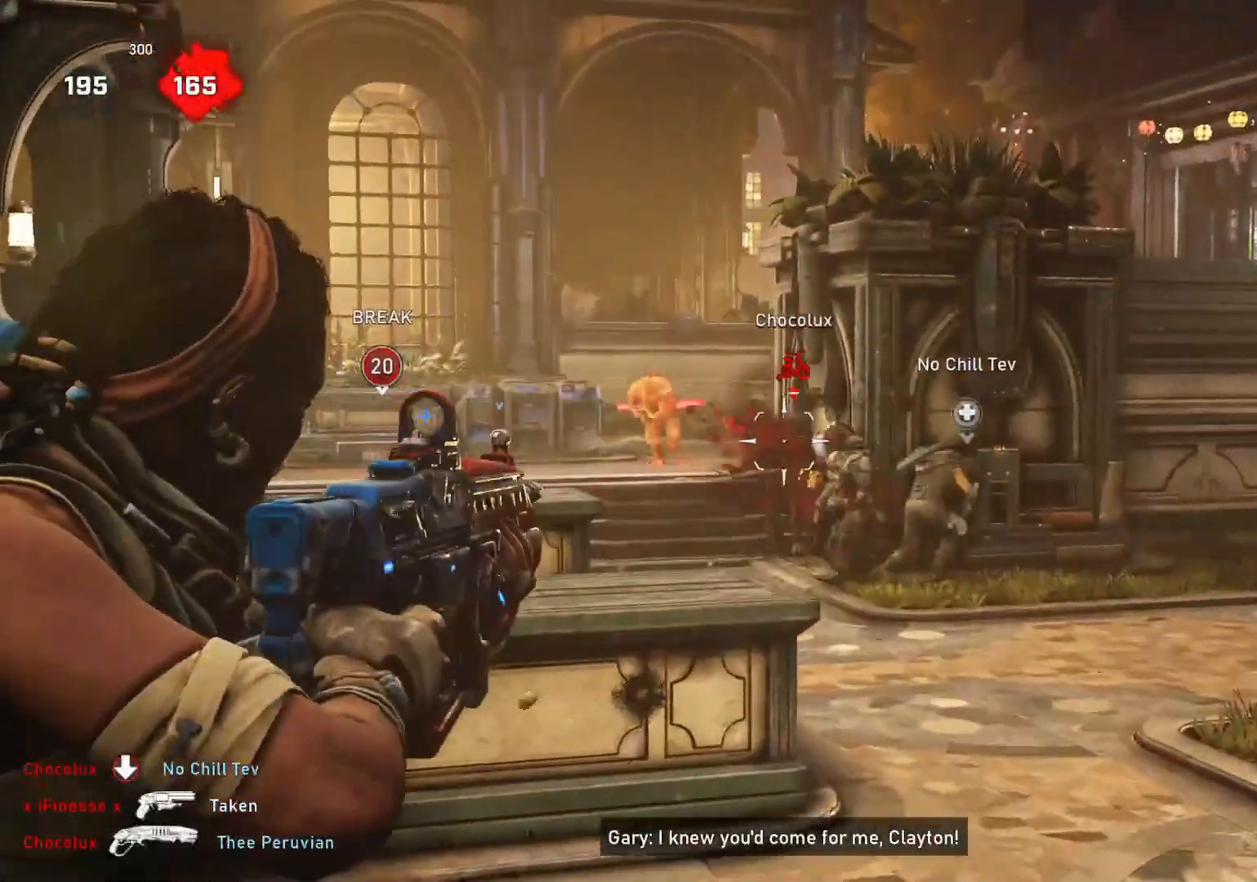
{"buttons": ["L2", "R2"], "left_stick": "up", "right_stick": "right", "events": [[83, "L3", "up"], [133, "L3", "down"], [133, "right_stick", "center"], [183, "right_stick", "right"], [217, "L3", "up"], [267, "L3", "down"], [317, "right_stick", "down-left"], [333, "L3", "up"], [383, "L3", "down"], [383, "left_stick", "up-left"], [450, "right_stick", "down"], [467, "L3", "up"], [500, "left_stick", "up"], [500, "right_stick", "right"]]}
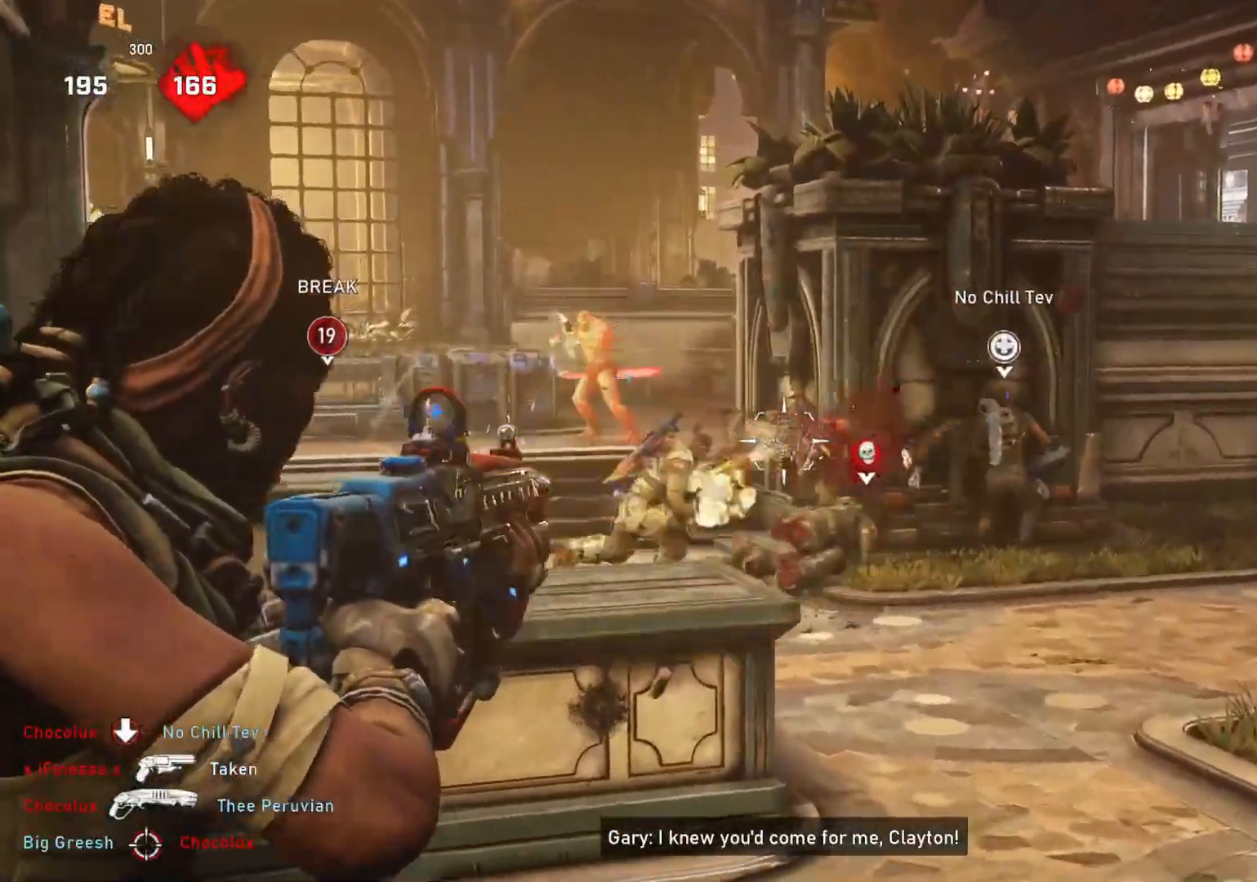
{"buttons": ["L2", "R2"], "left_stick": "up-left", "right_stick": "left", "events": [[17, "L3", "down"], [83, "L3", "up"], [133, "right_stick", "center"], [150, "L3", "down"], [200, "right_stick", "right"], [217, "L3", "up"], [283, "L3", "down"], [283, "right_stick", "down"], [300, "left_stick", "up-left"], [333, "right_stick", "left"], [350, "L3", "up"], [417, "L3", "down"], [467, "L3", "up"]]}
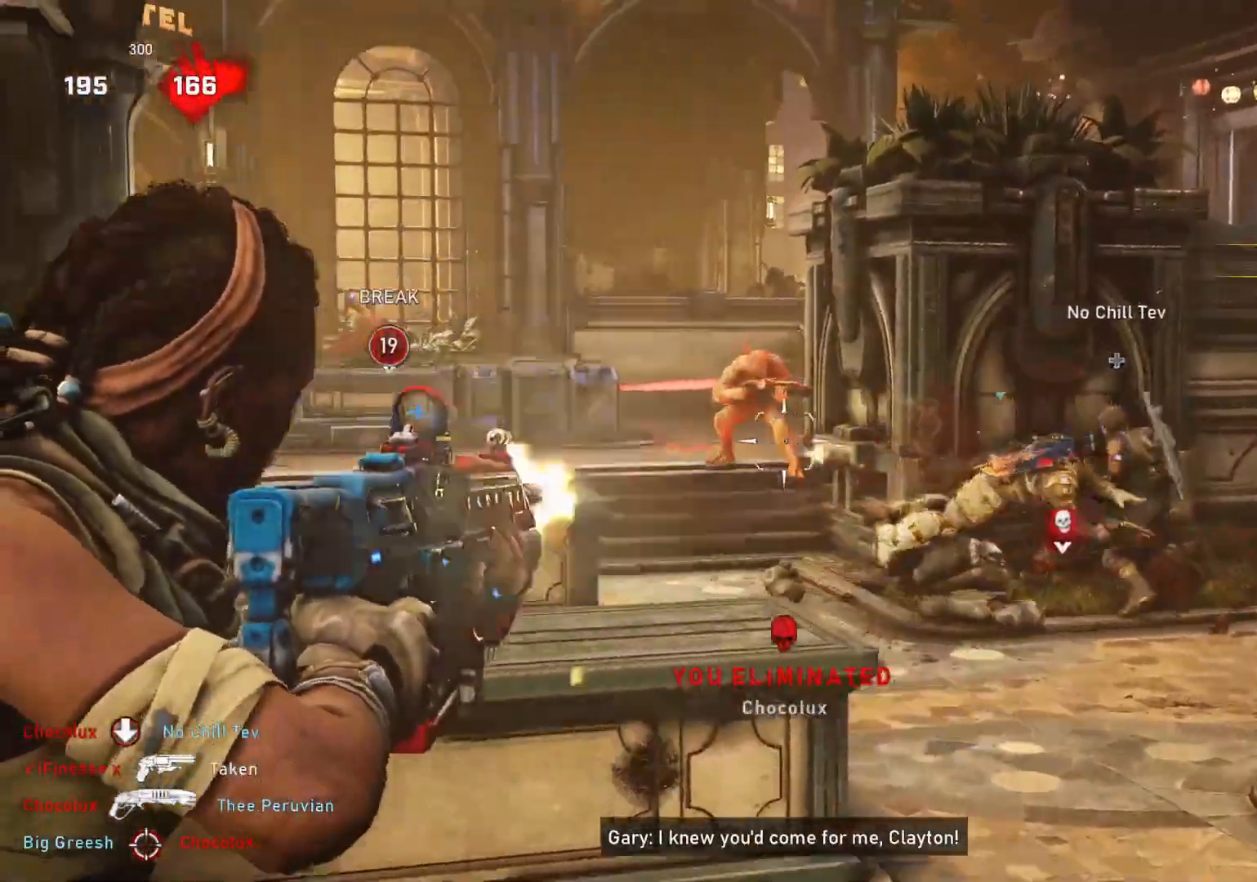
{"buttons": ["L2", "R2"], "left_stick": "up-right", "right_stick": "center", "events": [[17, "right_stick", "center"], [33, "L3", "down"], [83, "L3", "up"], [150, "L3", "down"], [217, "L3", "up"], [233, "left_stick", "up"], [283, "L3", "down"], [300, "right_stick", "down"], [350, "L3", "up"], [400, "L3", "down"], [433, "right_stick", "center"], [467, "L3", "up"], [467, "left_stick", "up-right"]]}
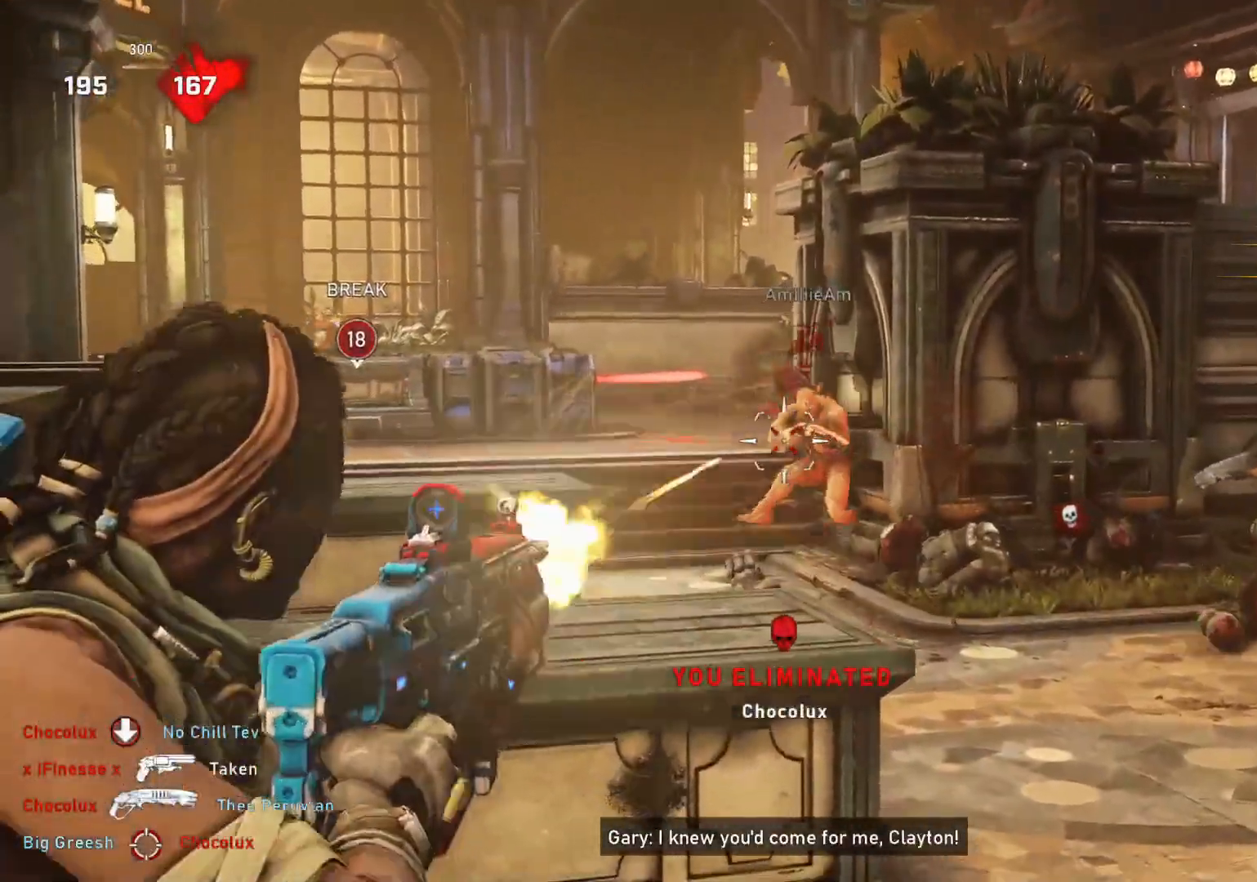
{"buttons": ["L2", "R2", "L3"], "left_stick": "up-right", "right_stick": "right", "events": [[33, "L3", "down"], [67, "right_stick", "right"], [117, "L3", "up"], [200, "left_stick", "up"], [233, "right_stick", "center"], [267, "L3", "down"], [333, "L3", "up"], [383, "L3", "down"], [450, "L3", "up"], [467, "right_stick", "right"], [483, "left_stick", "up-right"], [500, "L3", "down"]]}
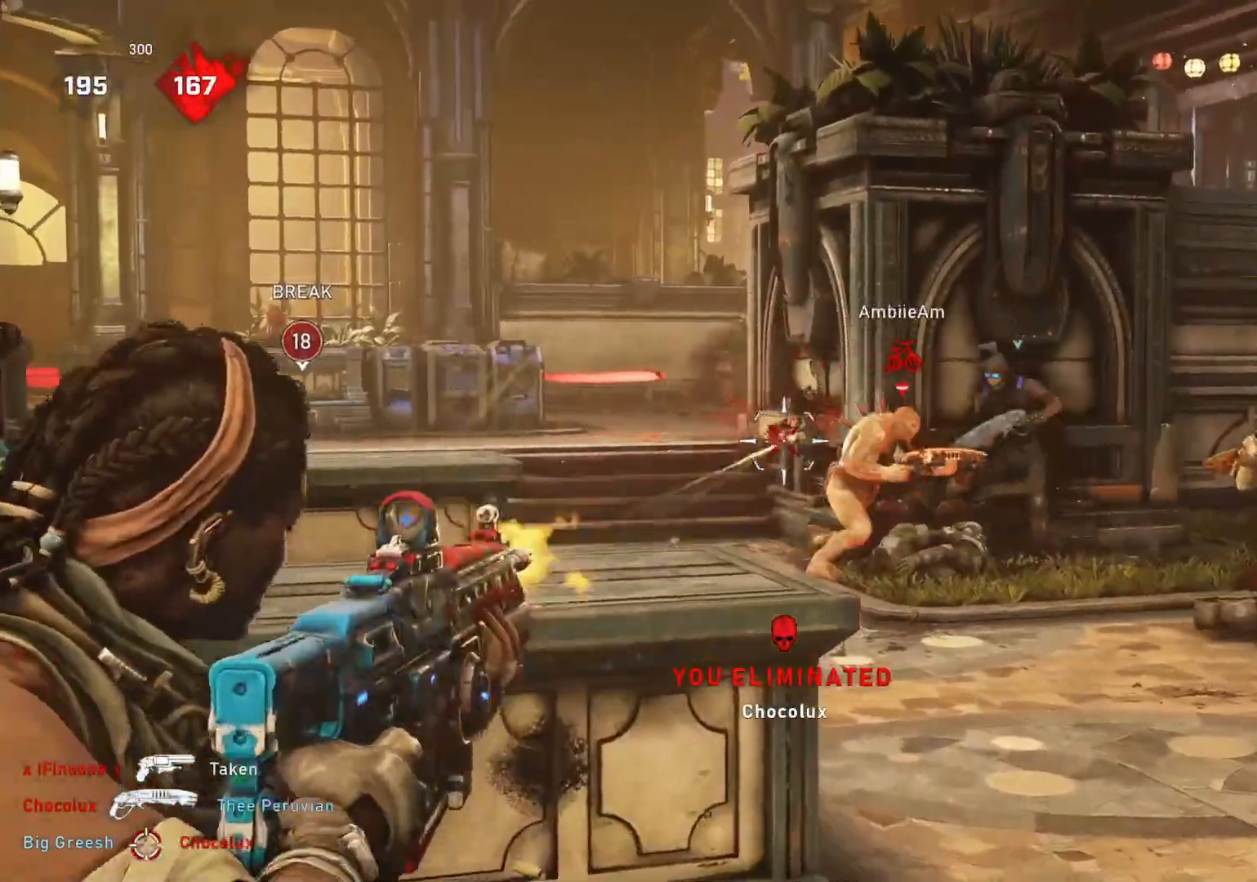
{"buttons": ["L2", "R2"], "left_stick": "center", "right_stick": "right", "events": [[83, "L3", "up"], [133, "right_stick", "center"], [150, "L3", "down"], [217, "L3", "up"], [250, "left_stick", "center"], [250, "right_stick", "right"], [283, "L3", "down"], [333, "right_stick", "center"], [350, "L3", "up"], [367, "left_stick", "left"], [383, "right_stick", "left"], [450, "left_stick", "center"], [483, "right_stick", "right"]]}
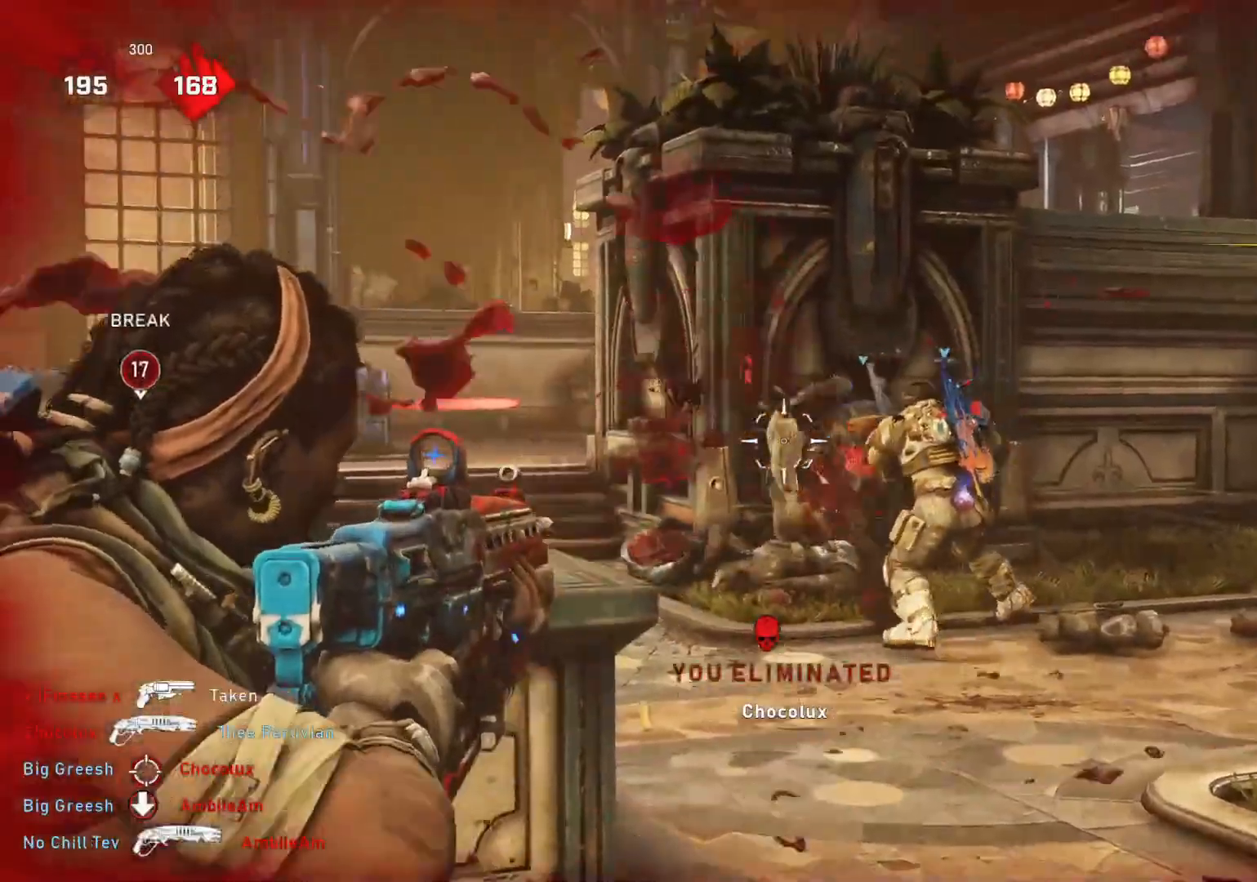
{"buttons": [], "left_stick": "center", "right_stick": "center", "events": [[33, "left_stick", "left"], [67, "R2", "up"], [100, "L2", "up"], [100, "left_stick", "up"], [100, "right_stick", "center"], [167, "DPAD_LEFT", "down"], [217, "DPAD_LEFT", "up"], [467, "left_stick", "center"]]}
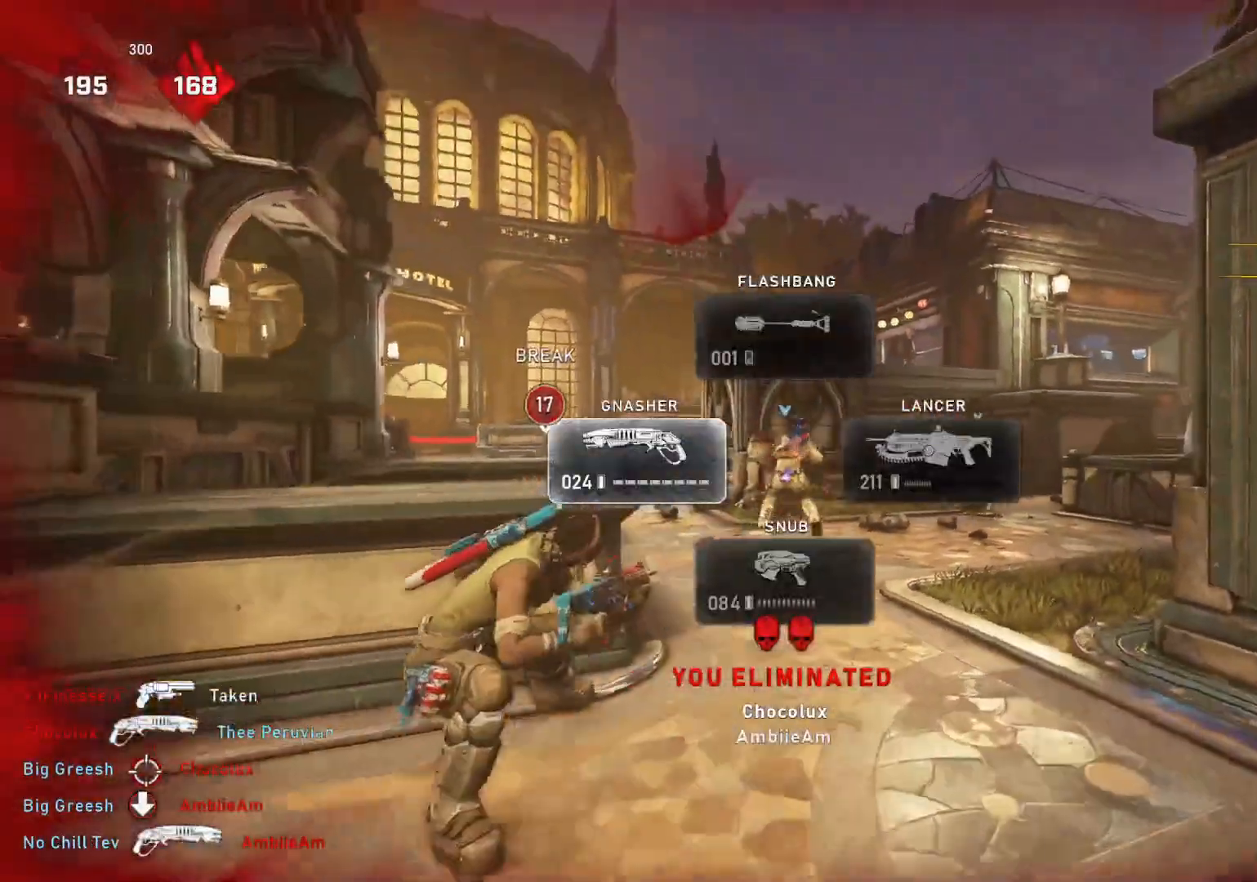
{"buttons": [], "left_stick": "center", "right_stick": "center", "events": [[33, "right_stick", "down"], [117, "right_stick", "center"], [200, "A", "down"], [333, "A", "up"]]}
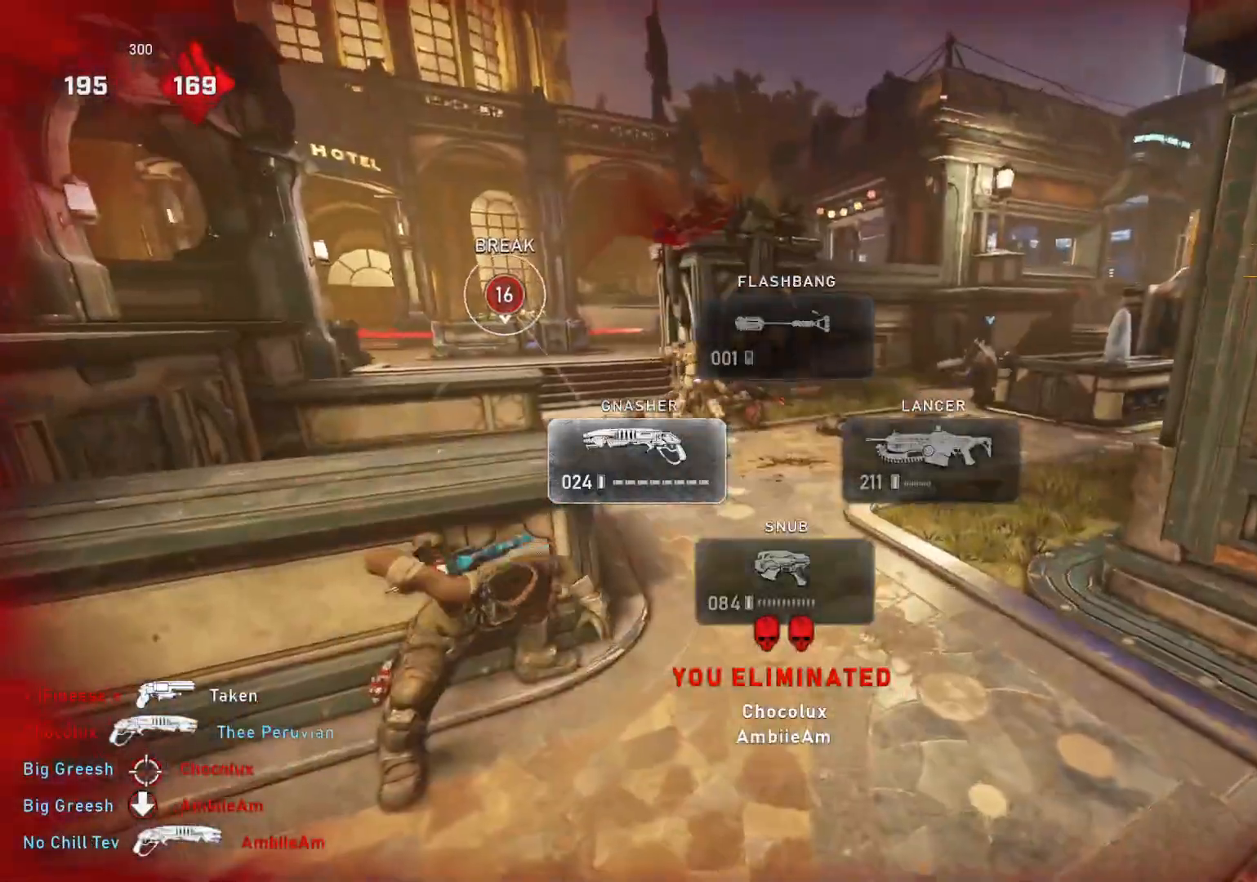
{"buttons": [], "left_stick": "center", "right_stick": "center", "events": [[100, "right_stick", "left"], [183, "right_stick", "center"]]}
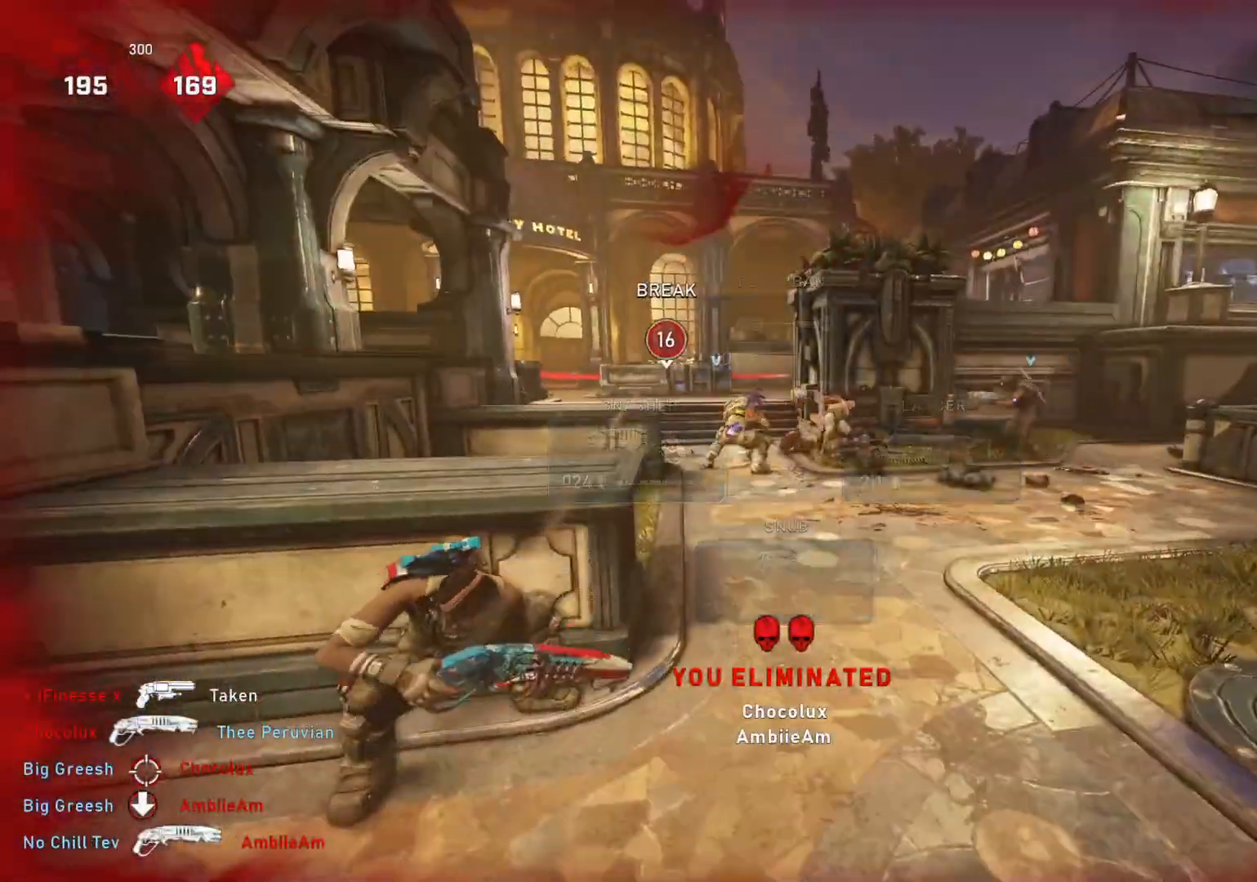
{"buttons": [], "left_stick": "up", "right_stick": "center", "events": [[233, "left_stick", "up"]]}
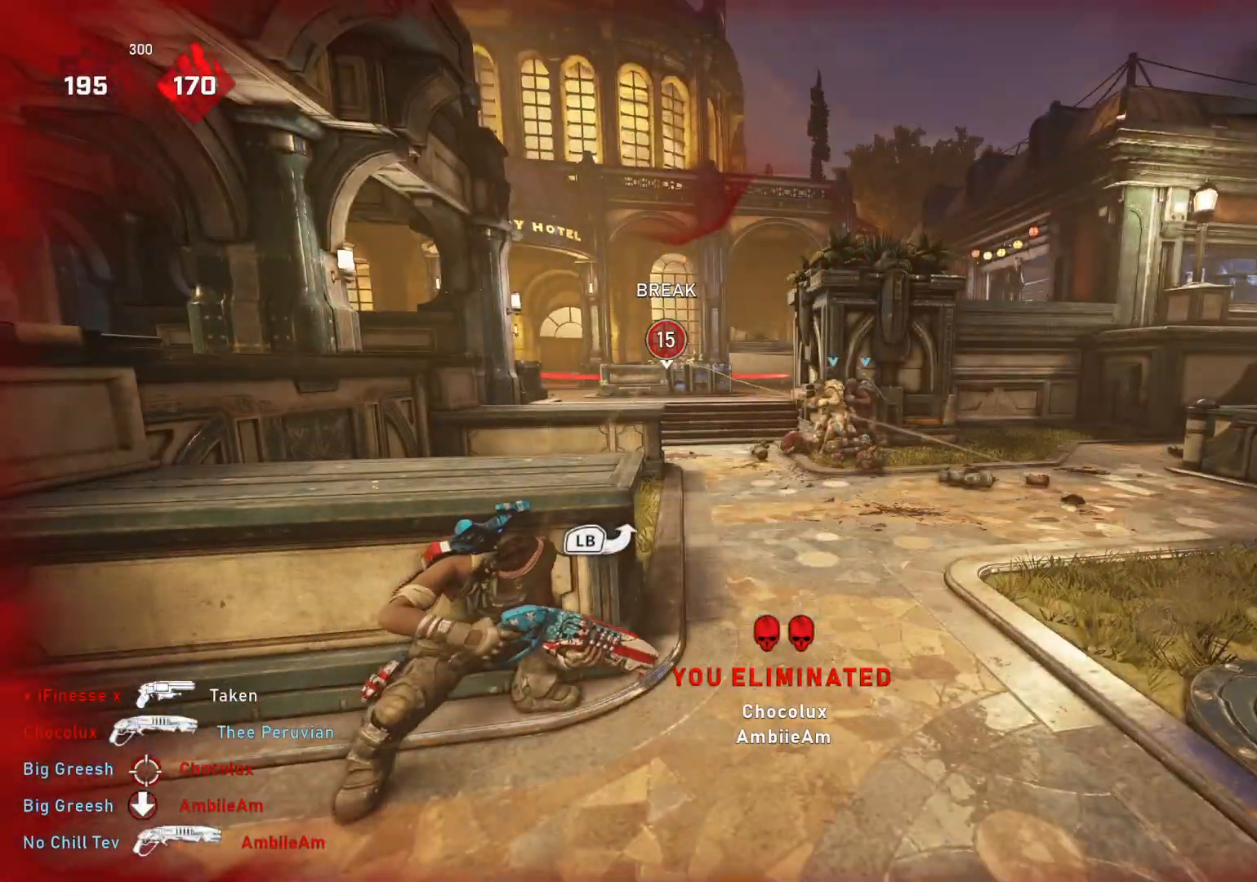
{"buttons": [], "left_stick": "up", "right_stick": "center", "events": [[133, "DPAD_LEFT", "down"], [200, "DPAD_LEFT", "up"], [300, "right_stick", "right"], [467, "right_stick", "center"]]}
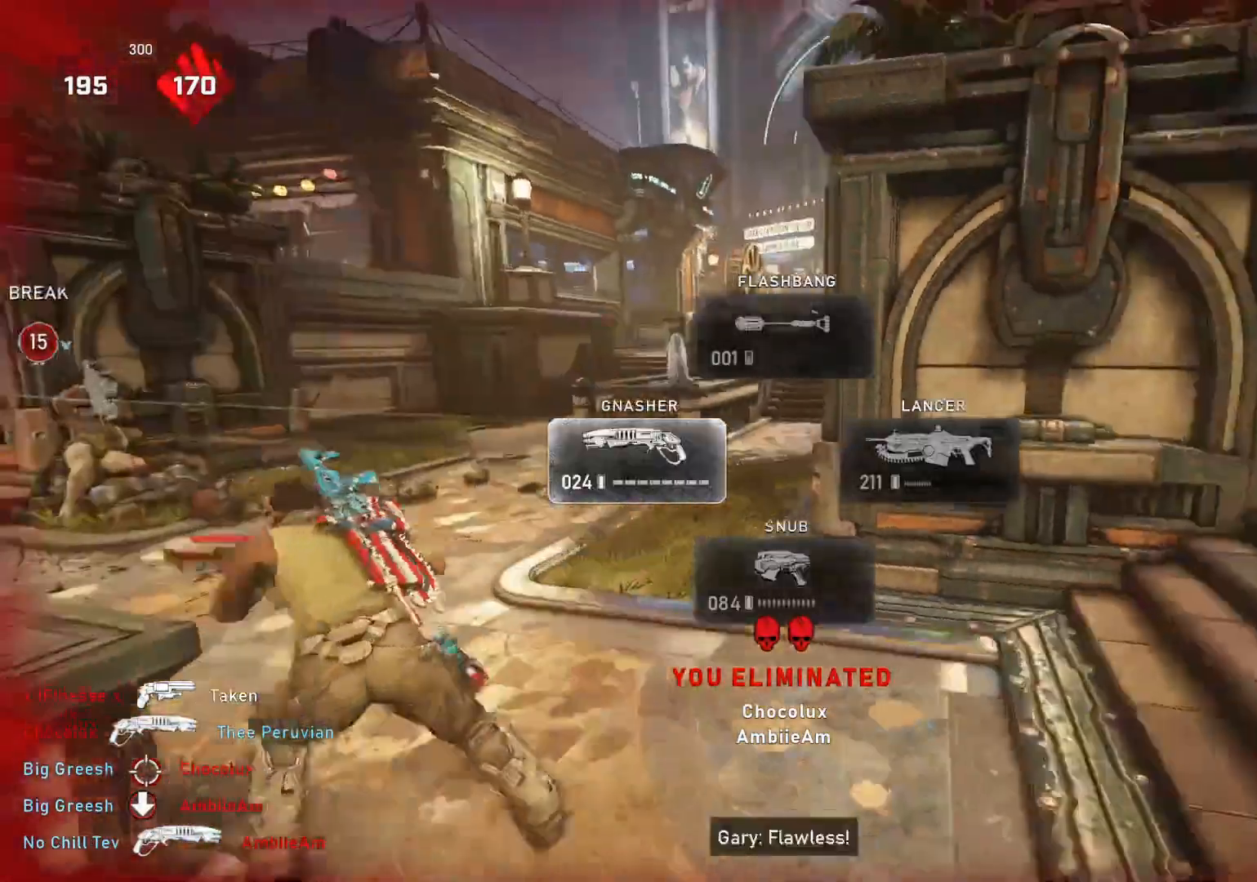
{"buttons": ["A"], "left_stick": "center", "right_stick": "center", "events": [[50, "A", "down"], [450, "left_stick", "center"]]}
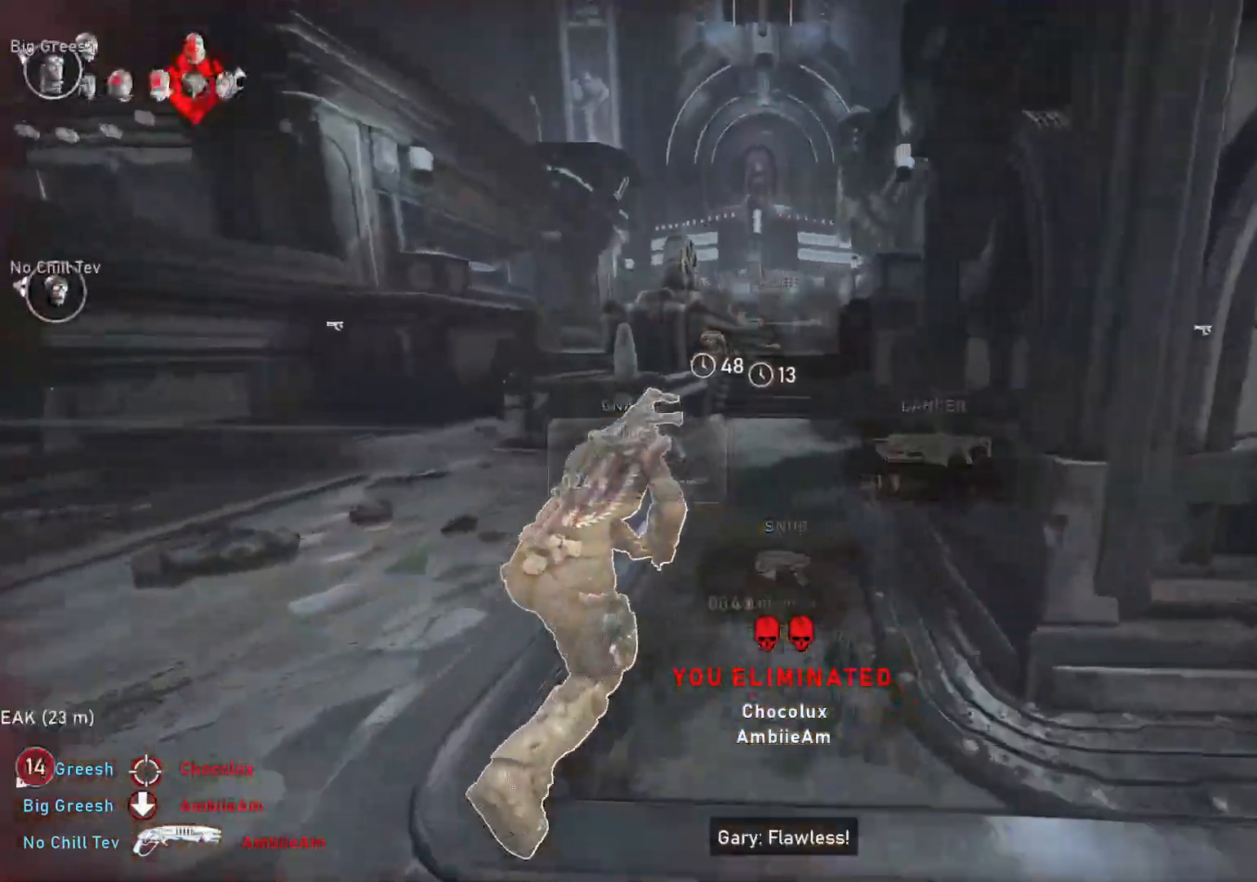
{"buttons": [], "left_stick": "up", "right_stick": "center", "events": [[283, "left_stick", "up"], [467, "A", "up"]]}
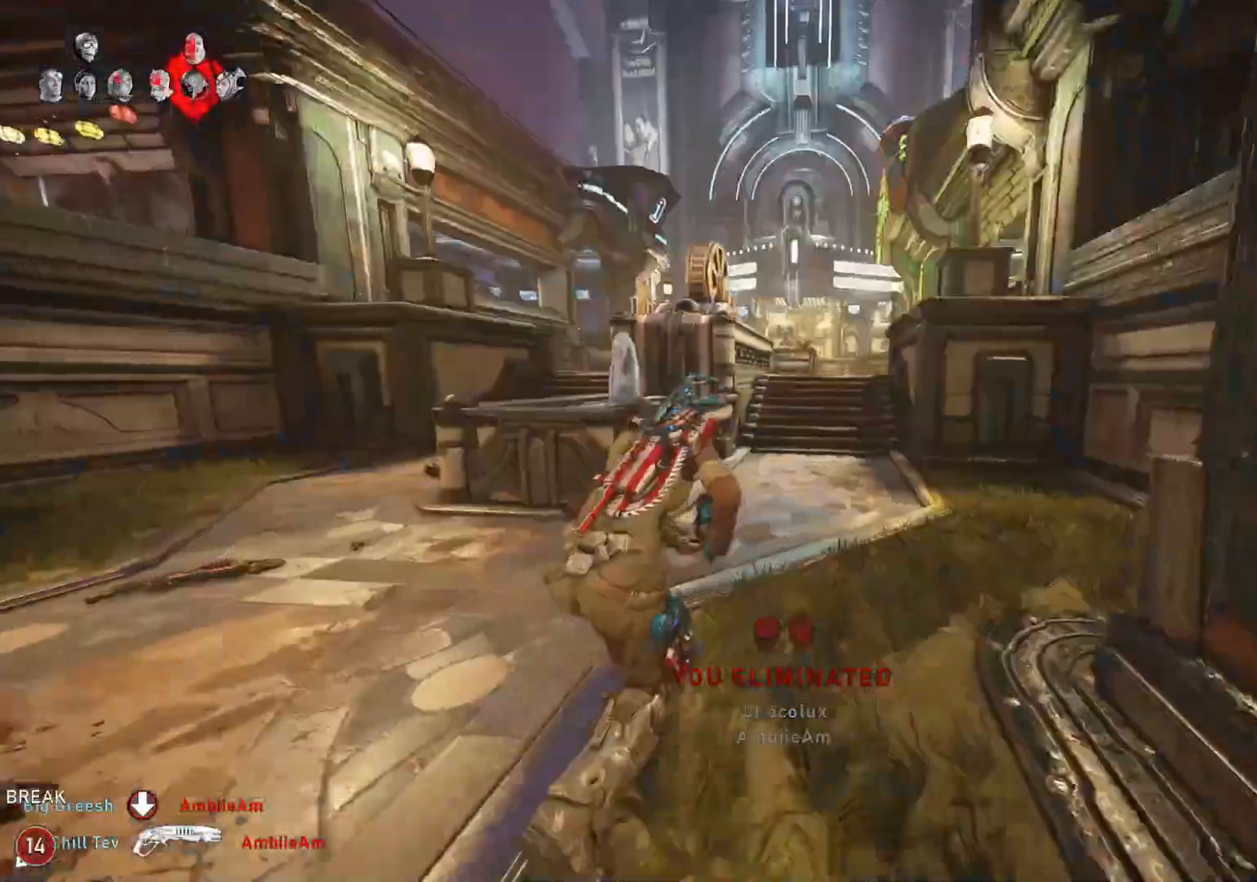
{"buttons": [], "left_stick": "up", "right_stick": "center", "events": [[117, "DPAD_RIGHT", "down"], [150, "DPAD_RIGHT", "up"]]}
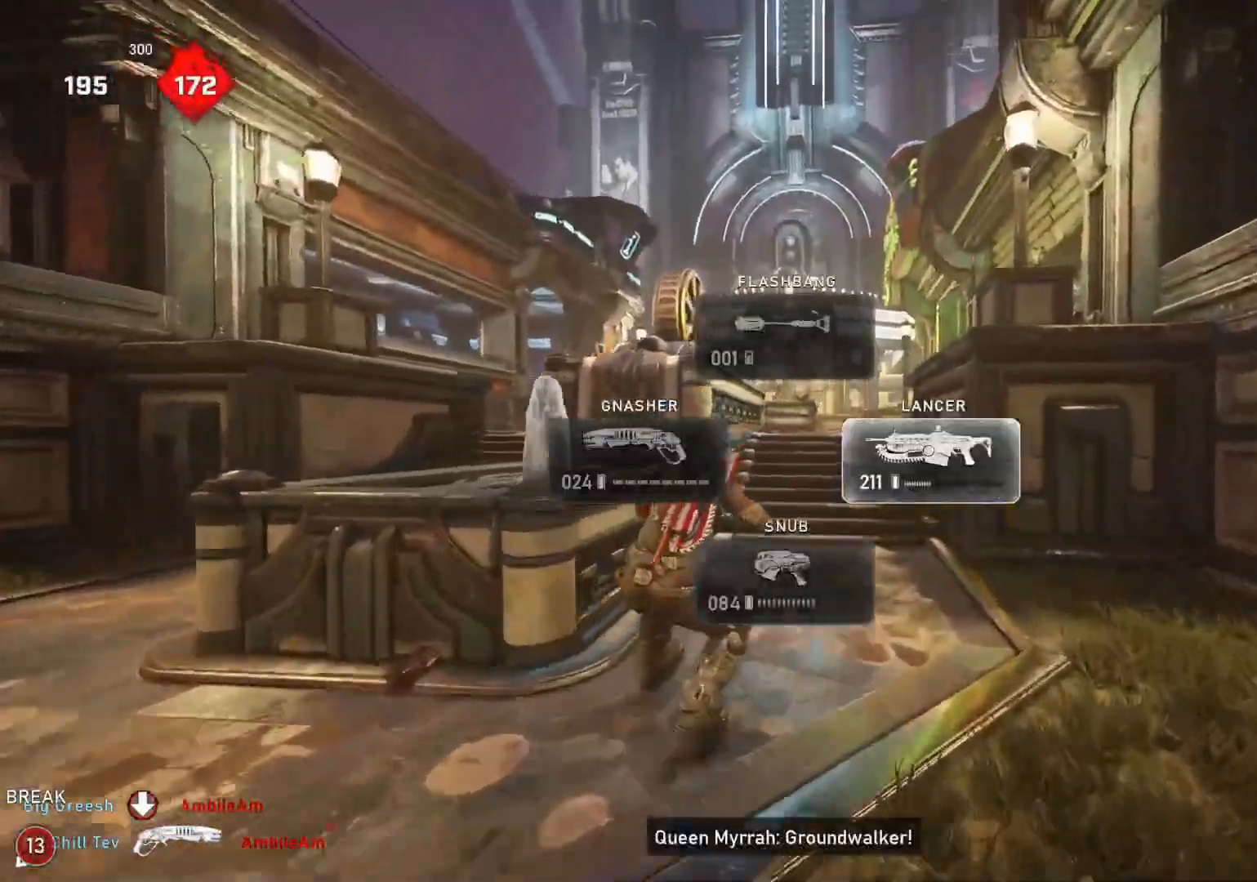
{"buttons": [], "left_stick": "up", "right_stick": "center", "events": [[250, "right_stick", "down"], [317, "right_stick", "center"]]}
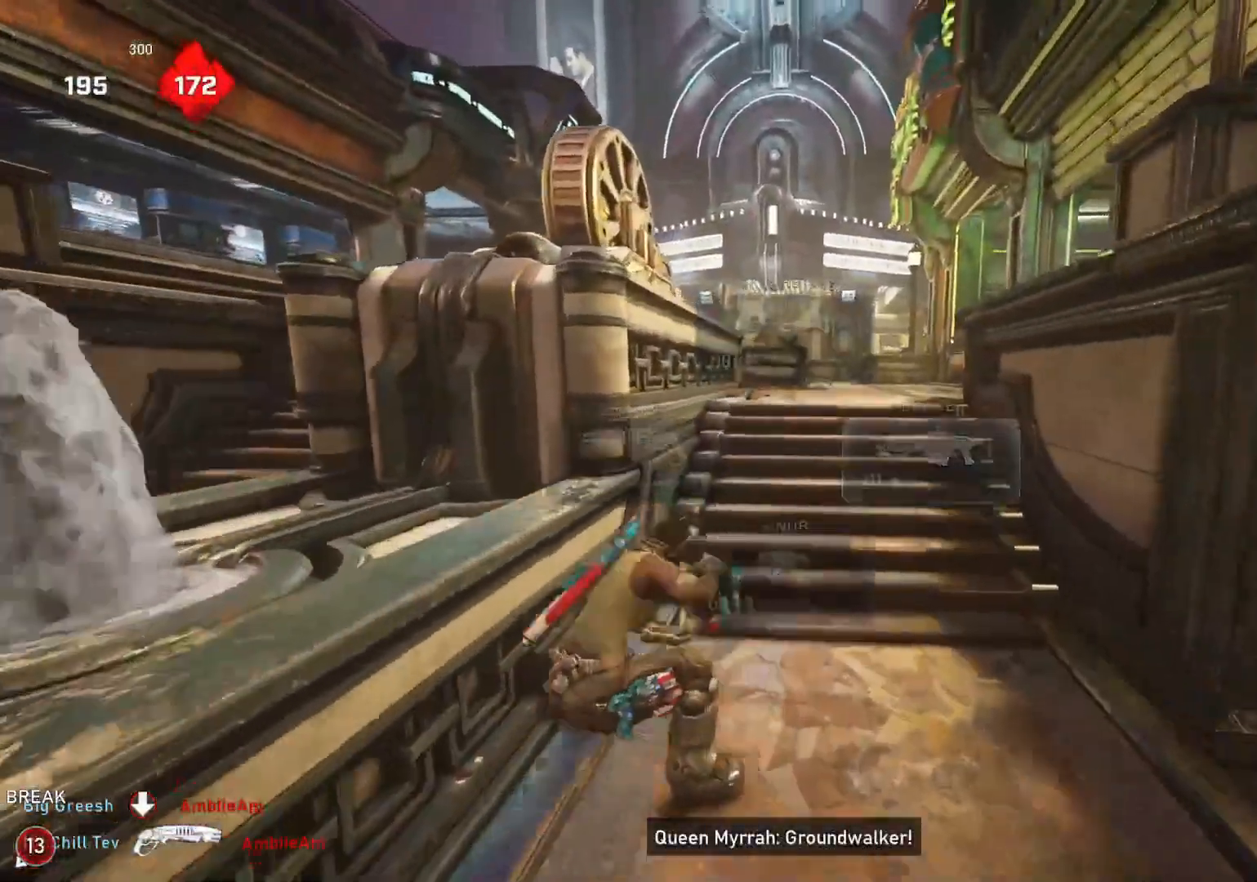
{"buttons": [], "left_stick": "up", "right_stick": "center", "events": [[233, "A", "down"], [433, "A", "up"]]}
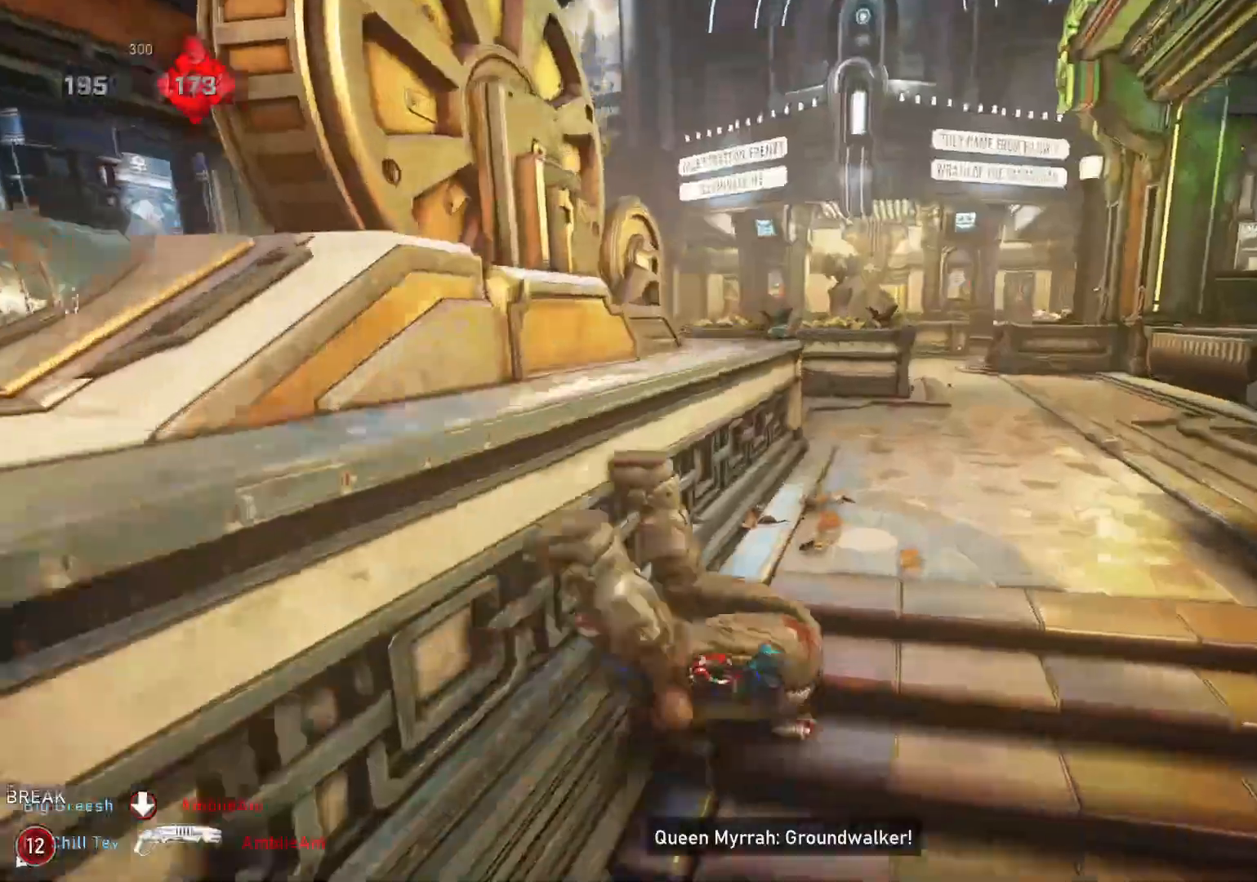
{"buttons": ["A"], "left_stick": "up", "right_stick": "center", "events": [[200, "R1", "down"], [283, "R1", "up"], [500, "A", "down"]]}
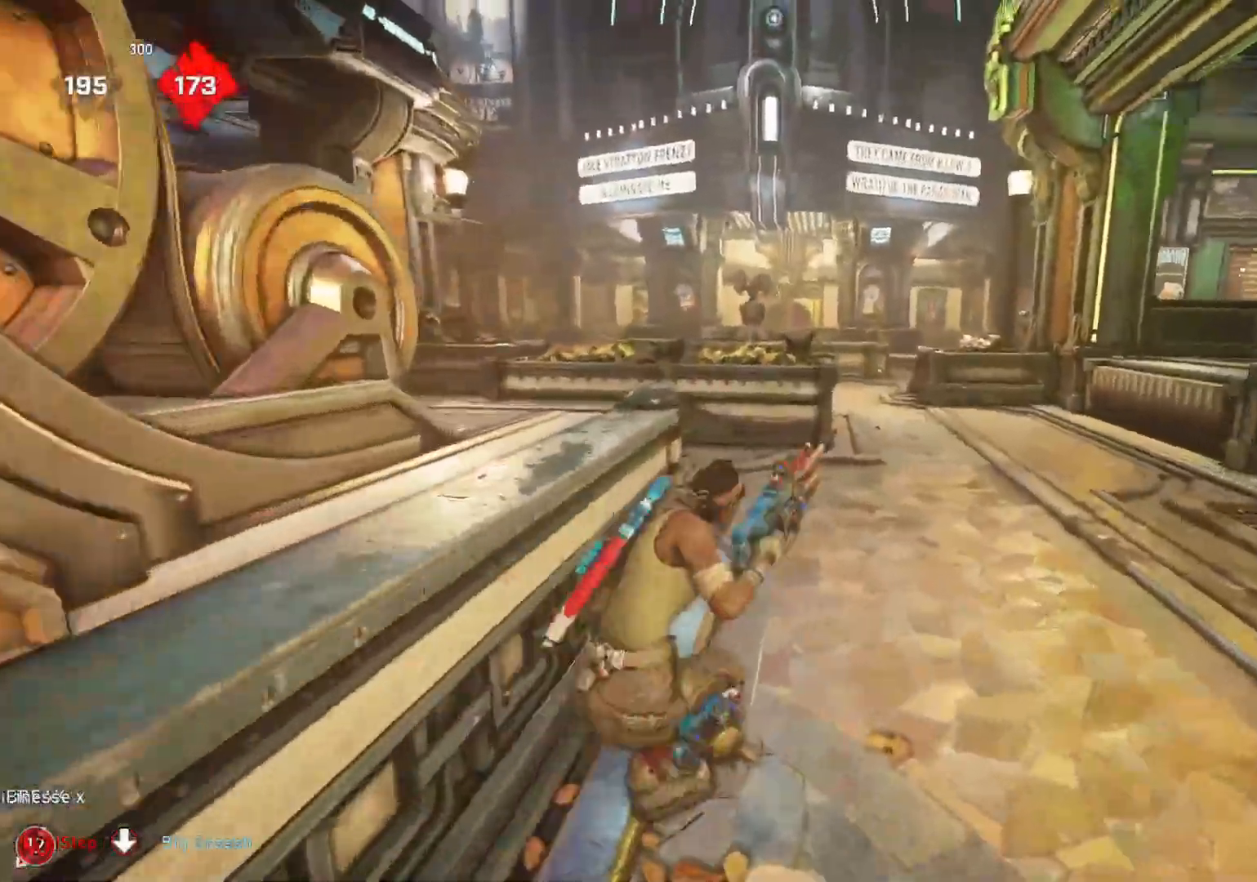
{"buttons": ["A"], "left_stick": "up", "right_stick": "center", "events": []}
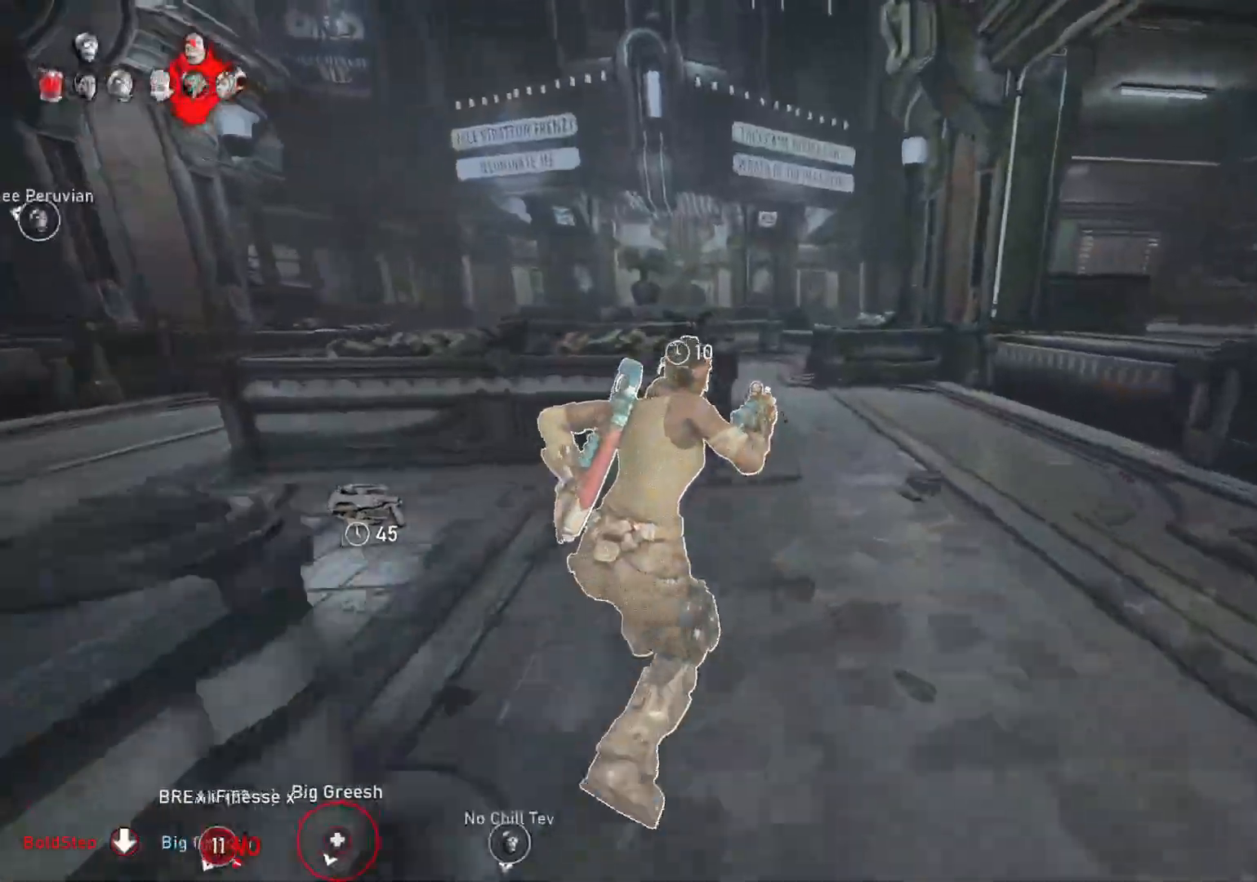
{"buttons": [], "left_stick": "up-right", "right_stick": "down-left", "events": [[67, "R1", "down"], [150, "R1", "up"], [167, "A", "up"], [450, "right_stick", "down-left"], [483, "left_stick", "up-right"]]}
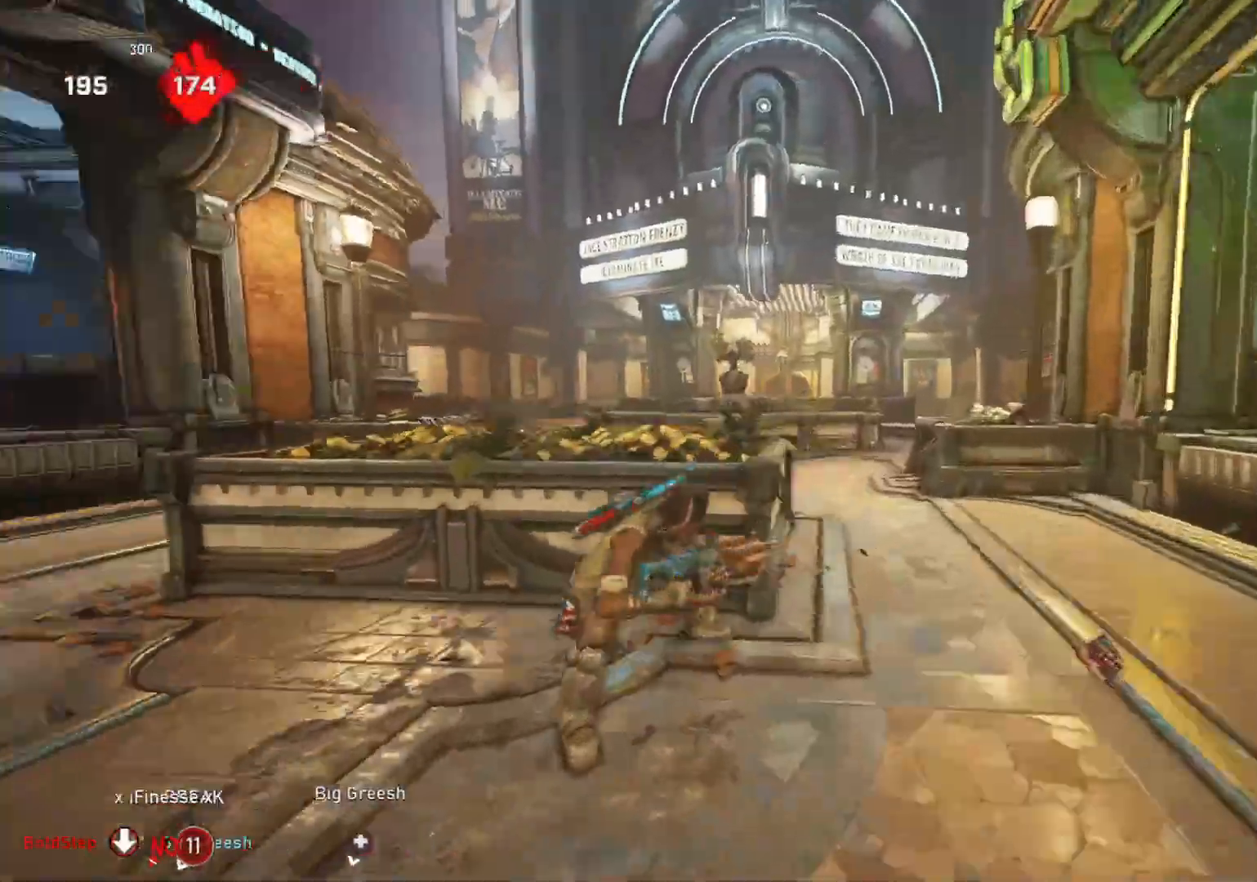
{"buttons": ["A"], "left_stick": "center", "right_stick": "center", "events": [[167, "right_stick", "center"], [250, "A", "down"], [483, "left_stick", "center"]]}